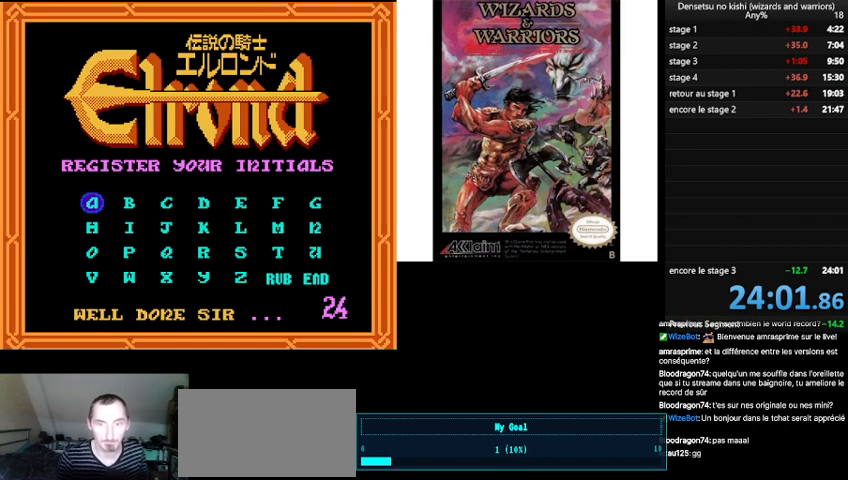
Gameplay with a controller (Nintendo layout); each line is a JSON object with the inputs held at the frame after it. "events" lists button and stick changes between this image and that frame as [ms after this image, input, new state], when the widget could be followed in between. Not read: L3 R3.
{"buttons": [], "events": [[100, "DPAD_DOWN", "down"], [200, "DPAD_DOWN", "up"], [433, "DPAD_RIGHT", "down"], [500, "DPAD_RIGHT", "up"]]}
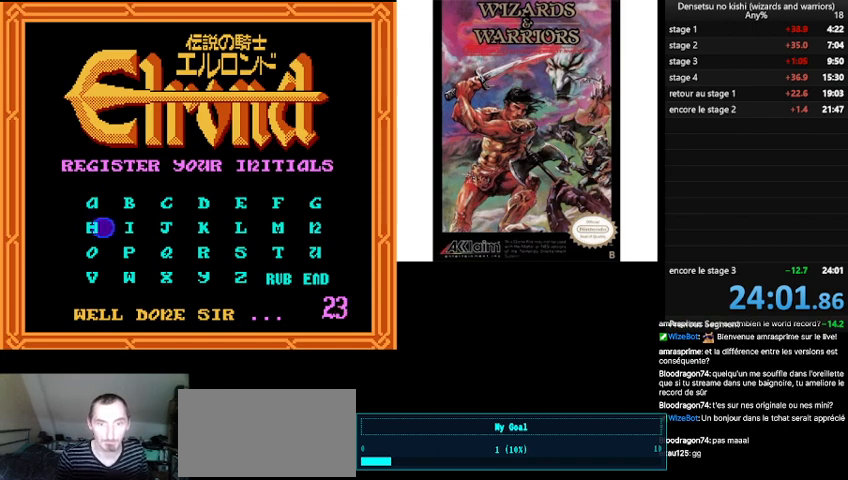
{"buttons": ["DPAD_RIGHT"], "events": [[100, "DPAD_RIGHT", "down"], [167, "DPAD_RIGHT", "up"], [233, "DPAD_RIGHT", "down"], [300, "DPAD_RIGHT", "up"], [333, "DPAD_RIGHT", "down"], [433, "DPAD_RIGHT", "up"], [500, "DPAD_RIGHT", "down"]]}
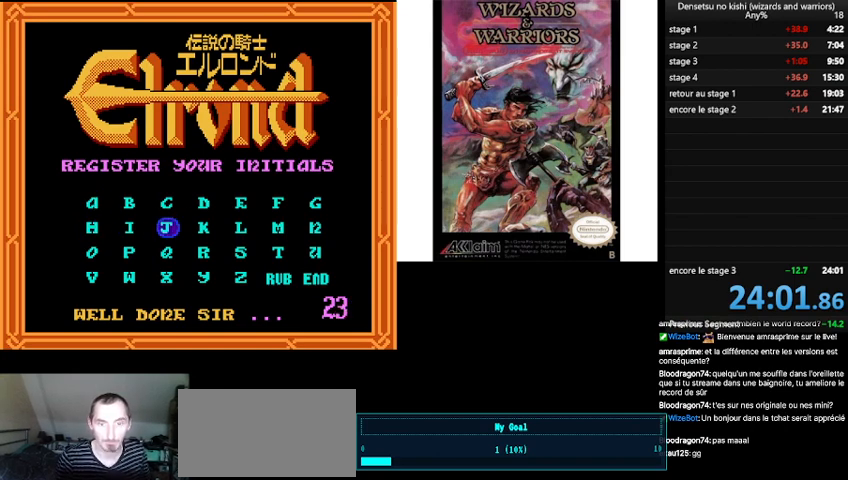
{"buttons": ["DPAD_RIGHT"], "events": [[67, "DPAD_RIGHT", "up"], [100, "DPAD_RIGHT", "down"], [200, "DPAD_RIGHT", "up"], [367, "DPAD_RIGHT", "down"], [433, "DPAD_RIGHT", "up"], [500, "DPAD_RIGHT", "down"]]}
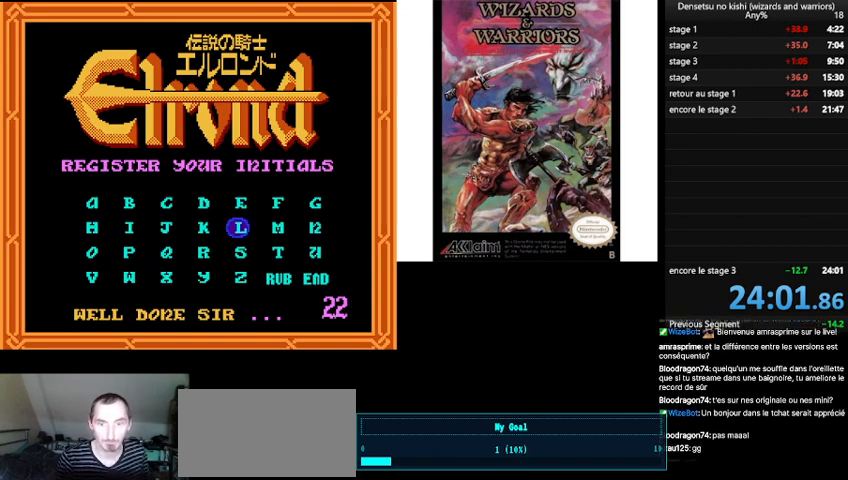
{"buttons": ["B"], "events": [[133, "DPAD_RIGHT", "up"], [367, "B", "down"]]}
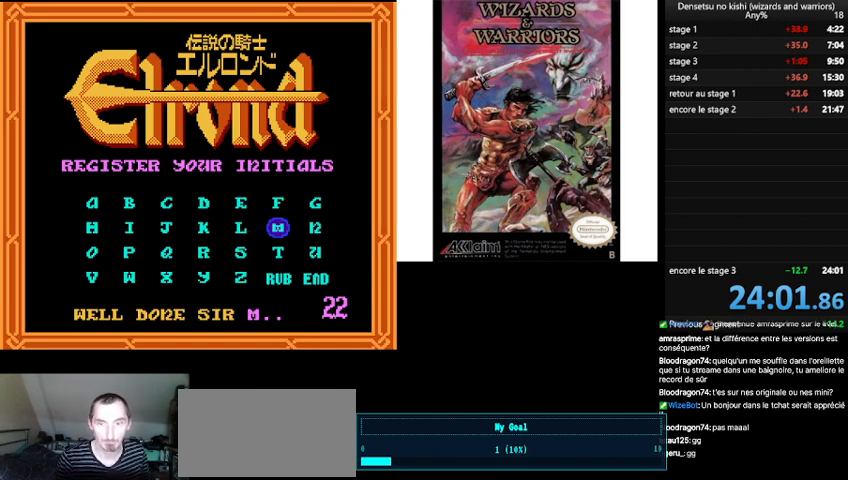
{"buttons": ["DPAD_LEFT"], "events": [[33, "B", "up"], [133, "DPAD_LEFT", "down"], [233, "DPAD_LEFT", "up"], [333, "DPAD_LEFT", "down"], [400, "DPAD_LEFT", "up"], [467, "DPAD_LEFT", "down"]]}
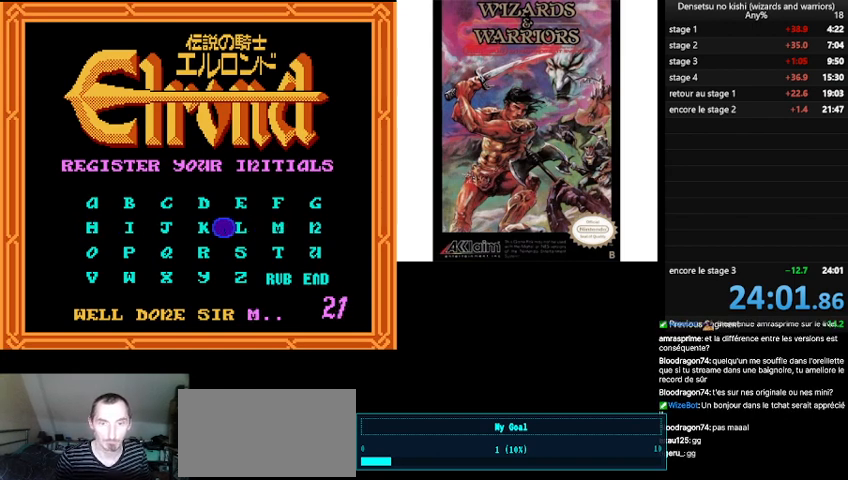
{"buttons": [], "events": [[33, "DPAD_LEFT", "up"], [133, "DPAD_LEFT", "down"], [233, "DPAD_LEFT", "up"], [267, "DPAD_LEFT", "down"], [333, "DPAD_LEFT", "up"], [400, "DPAD_LEFT", "down"], [467, "DPAD_LEFT", "up"]]}
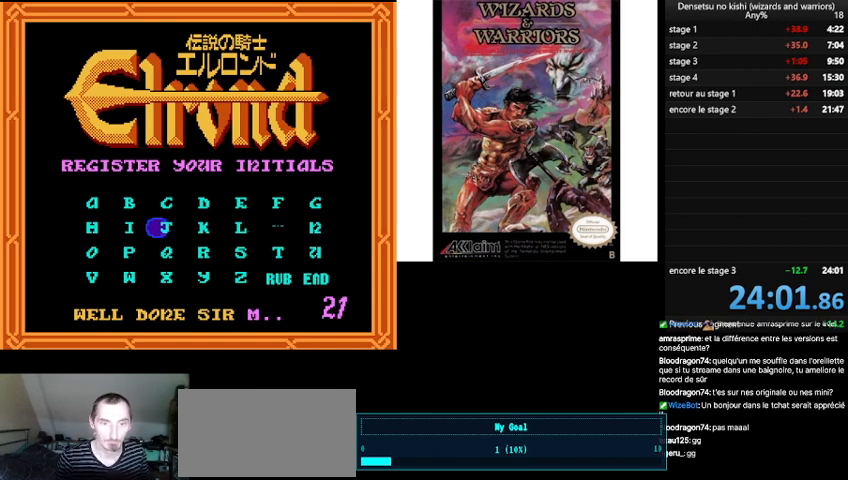
{"buttons": ["DPAD_UP"], "events": [[67, "DPAD_LEFT", "down"], [133, "DPAD_LEFT", "up"], [167, "DPAD_LEFT", "down"], [267, "DPAD_LEFT", "up"], [500, "DPAD_UP", "down"]]}
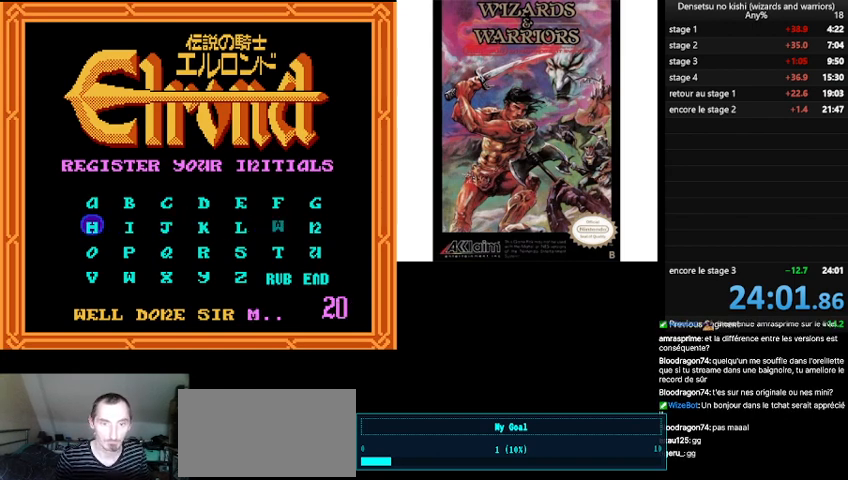
{"buttons": [], "events": [[133, "DPAD_UP", "up"], [267, "B", "down"], [400, "B", "up"], [433, "DPAD_DOWN", "down"], [500, "DPAD_DOWN", "up"]]}
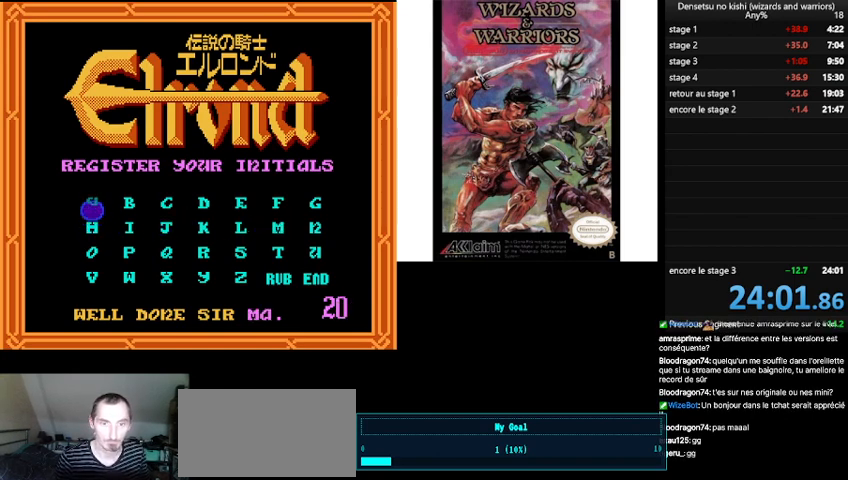
{"buttons": ["DPAD_DOWN"], "events": [[67, "DPAD_DOWN", "down"], [167, "DPAD_DOWN", "up"], [233, "DPAD_DOWN", "down"], [333, "DPAD_DOWN", "up"], [433, "DPAD_DOWN", "down"]]}
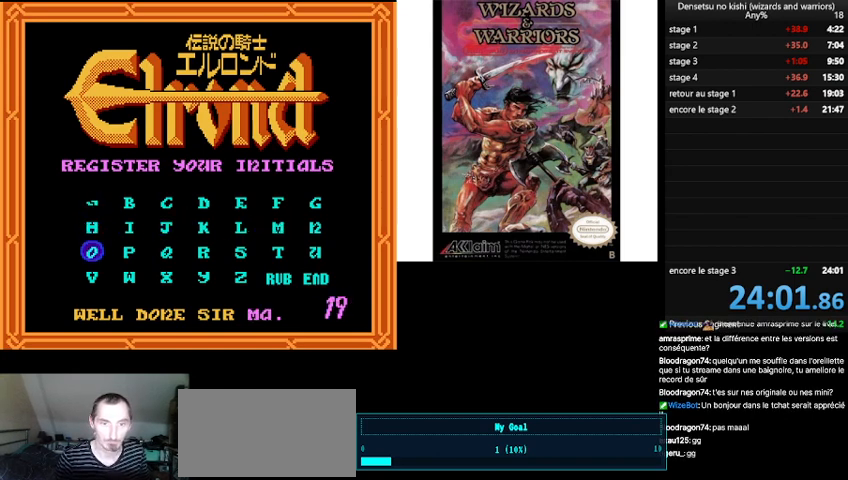
{"buttons": ["DPAD_RIGHT"], "events": [[33, "DPAD_DOWN", "up"], [400, "DPAD_RIGHT", "down"], [433, "DPAD_RIGHT", "up"], [500, "DPAD_RIGHT", "down"]]}
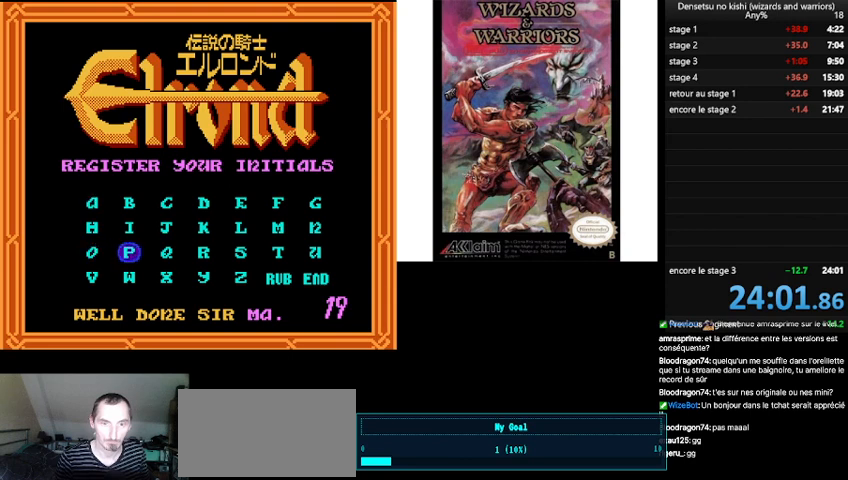
{"buttons": [], "events": [[67, "DPAD_RIGHT", "up"], [367, "DPAD_DOWN", "down"], [500, "DPAD_DOWN", "up"]]}
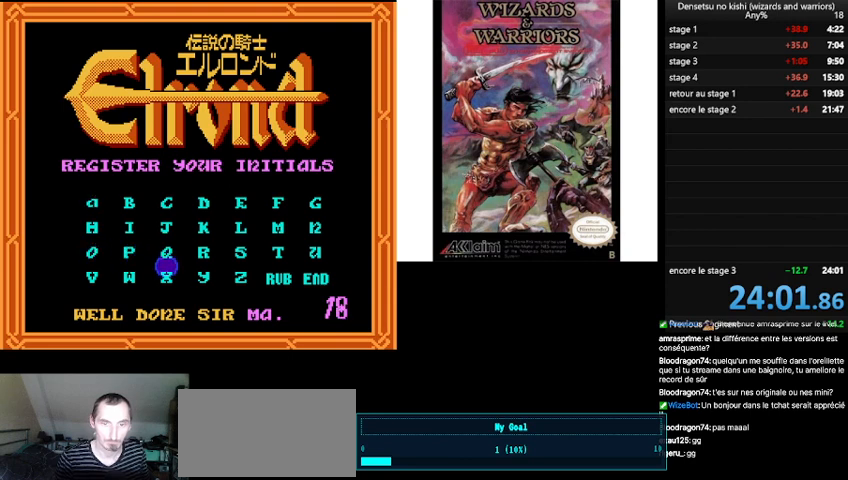
{"buttons": [], "events": [[100, "B", "down"], [233, "B", "up"], [300, "DPAD_RIGHT", "down"], [400, "DPAD_RIGHT", "up"]]}
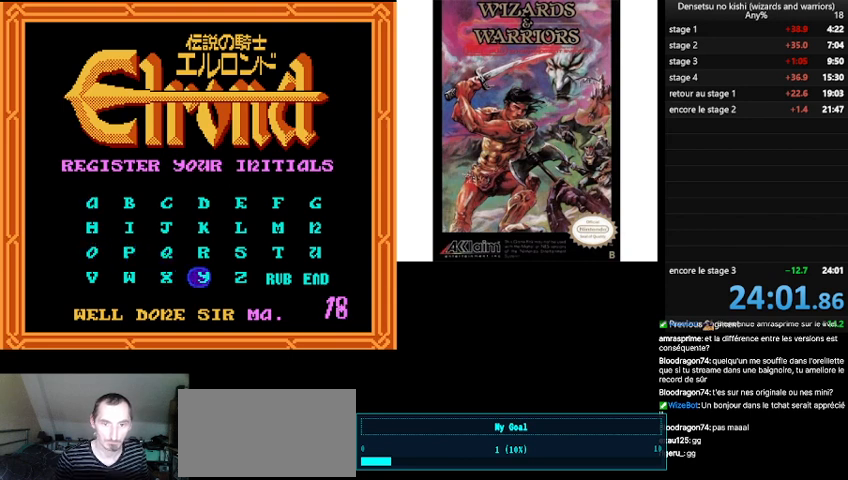
{"buttons": [], "events": [[167, "DPAD_LEFT", "down"], [467, "DPAD_LEFT", "up"]]}
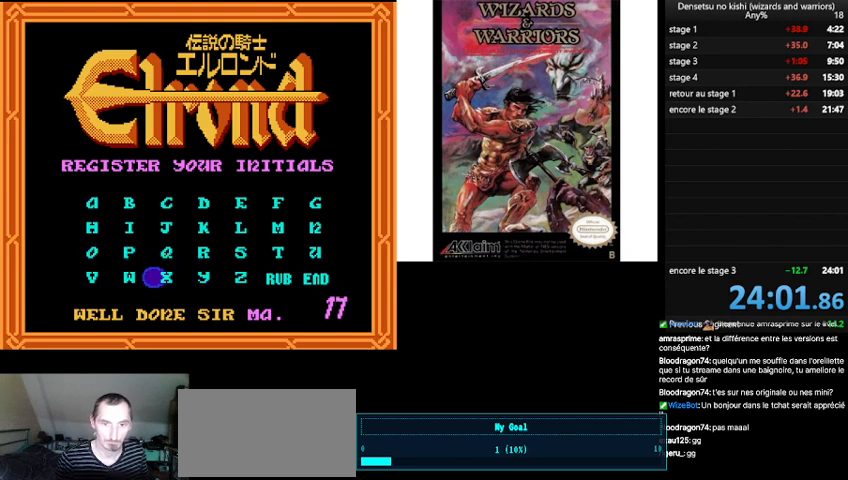
{"buttons": [], "events": [[233, "DPAD_RIGHT", "down"], [300, "DPAD_RIGHT", "up"]]}
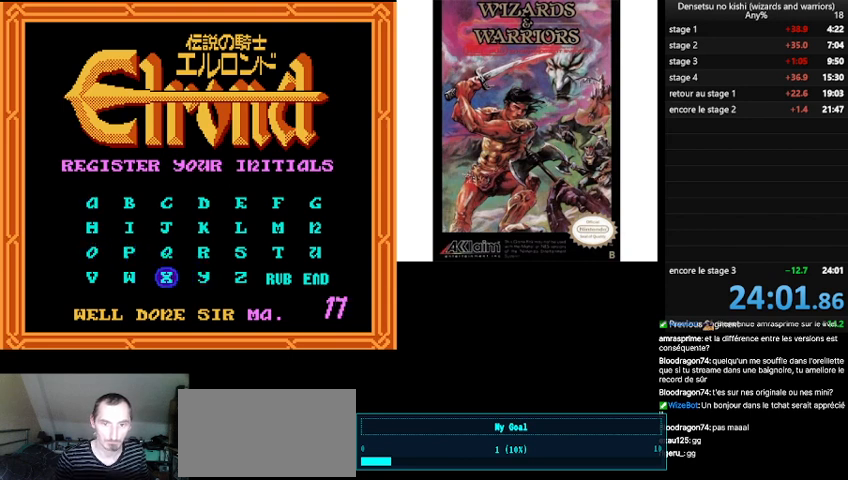
{"buttons": ["DPAD_RIGHT"], "events": [[67, "B", "down"], [200, "B", "up"], [300, "DPAD_RIGHT", "down"], [400, "DPAD_RIGHT", "up"], [467, "DPAD_RIGHT", "down"]]}
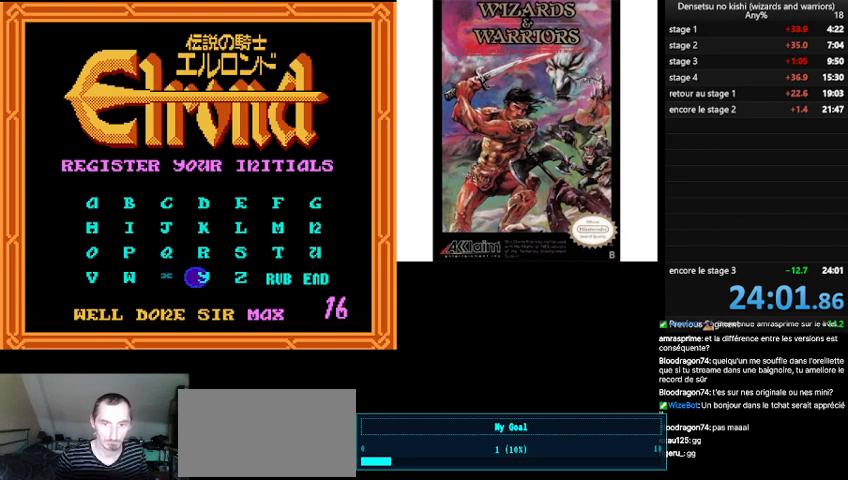
{"buttons": [], "events": [[33, "DPAD_RIGHT", "up"], [133, "DPAD_RIGHT", "down"], [233, "DPAD_RIGHT", "up"], [267, "DPAD_RIGHT", "down"], [333, "DPAD_RIGHT", "up"], [400, "DPAD_RIGHT", "down"], [467, "DPAD_RIGHT", "up"]]}
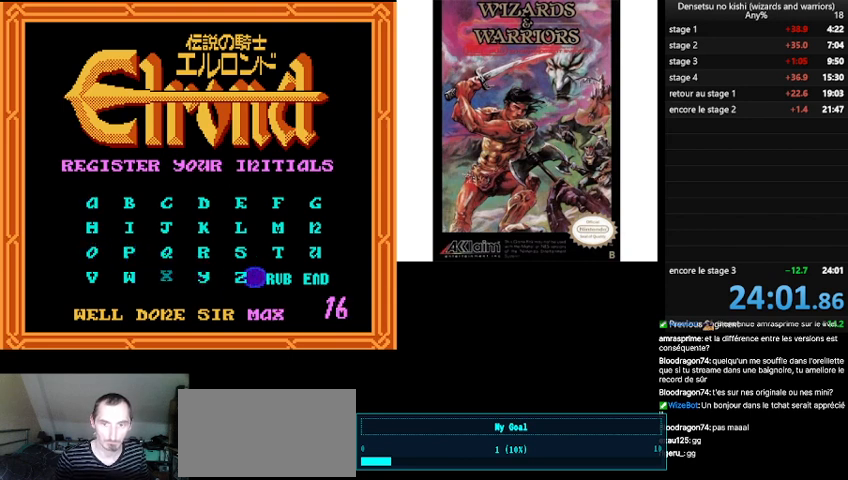
{"buttons": ["DPAD_RIGHT"], "events": [[67, "DPAD_RIGHT", "down"], [133, "DPAD_RIGHT", "up"], [433, "DPAD_RIGHT", "down"]]}
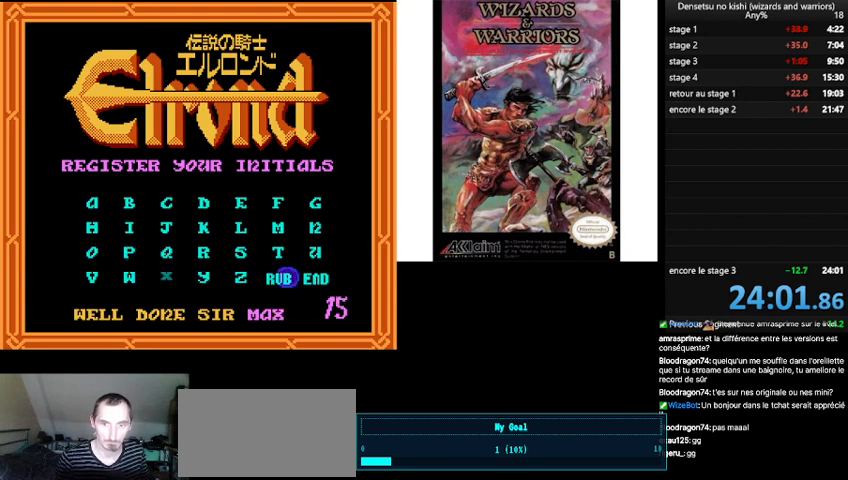
{"buttons": [], "events": [[33, "DPAD_RIGHT", "up"], [200, "B", "down"], [333, "B", "up"]]}